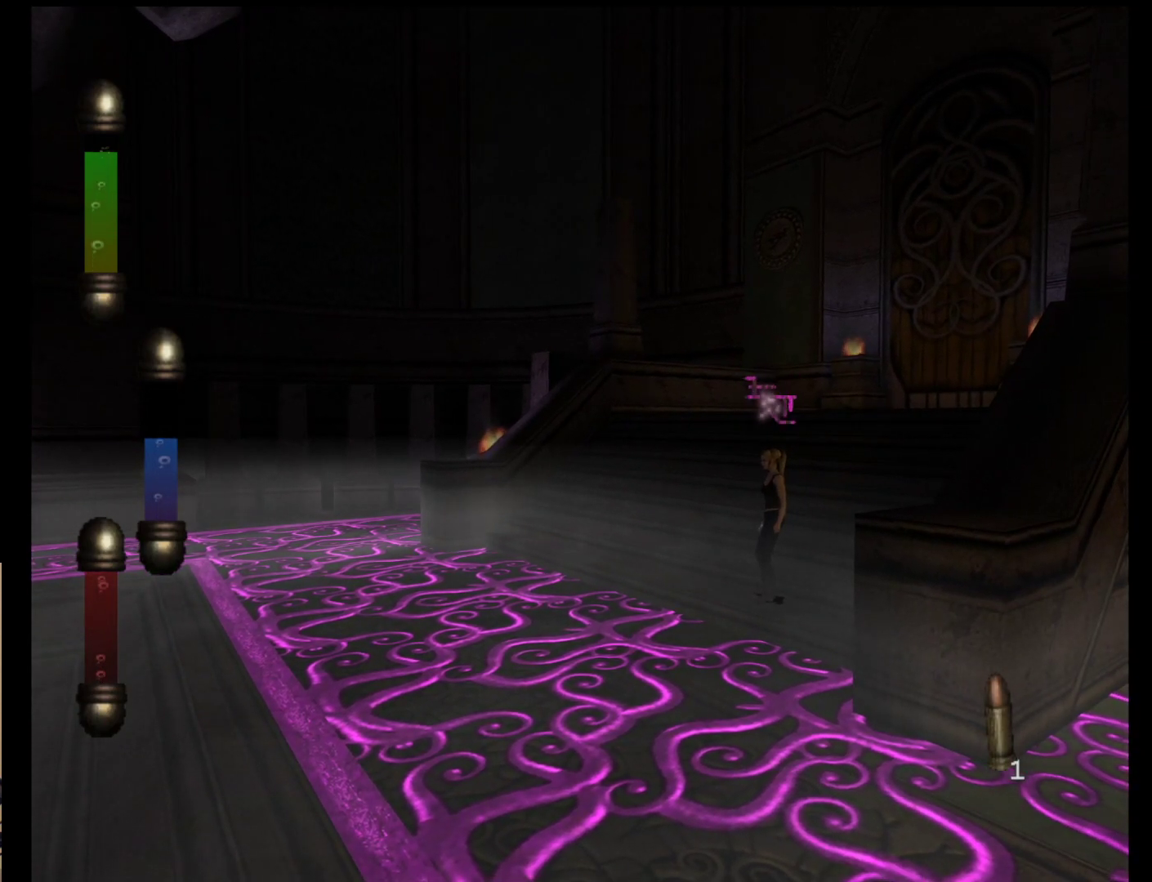
Gameplay with a controller (Nintendo layout); each line is a JSON object with the inputs held at the frame after it. "events" lists button and stick changes between this image and that frame as [ms after this image, input, new state], when the widget could be followed in between. Not read: L2 L3 R2 R3 SELECT Z right_stick.
{"buttons": [], "left_stick": "center", "events": []}
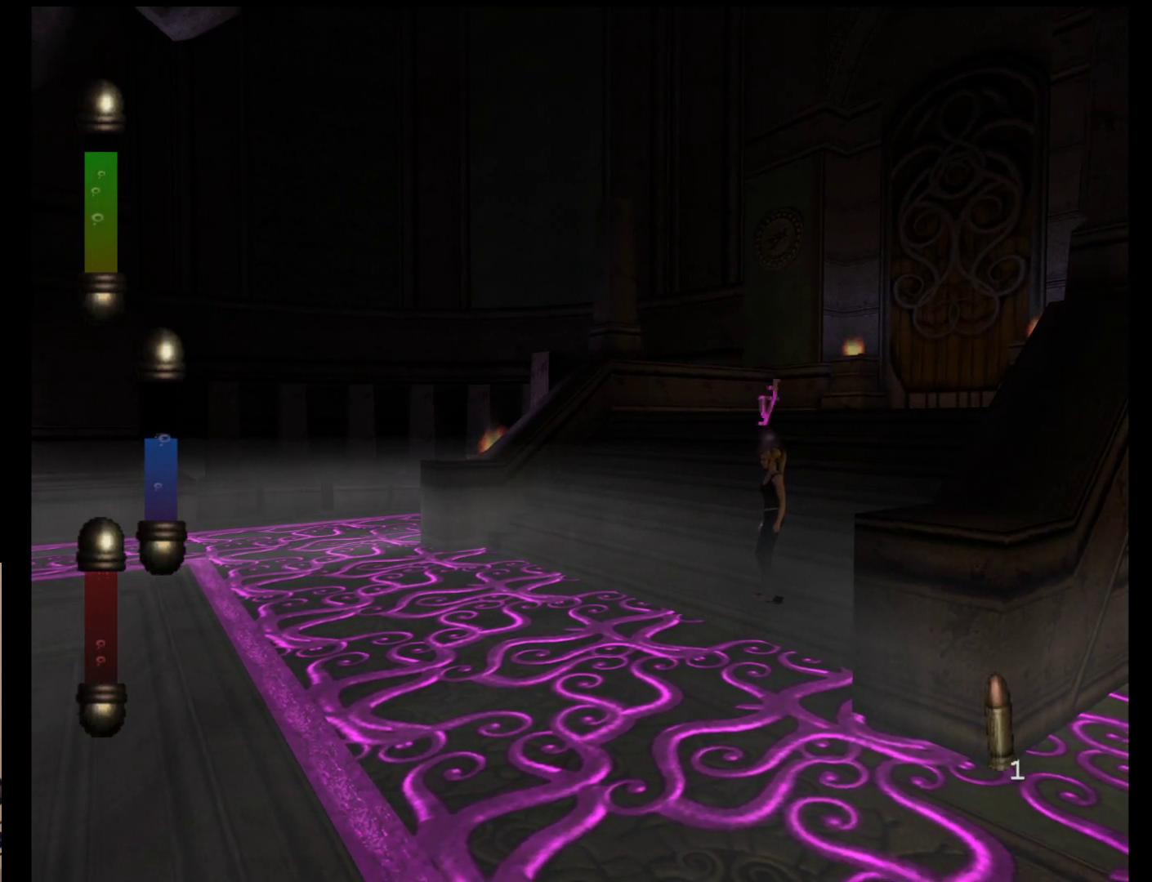
{"buttons": ["START"], "left_stick": "center", "events": [[333, "START", "down"]]}
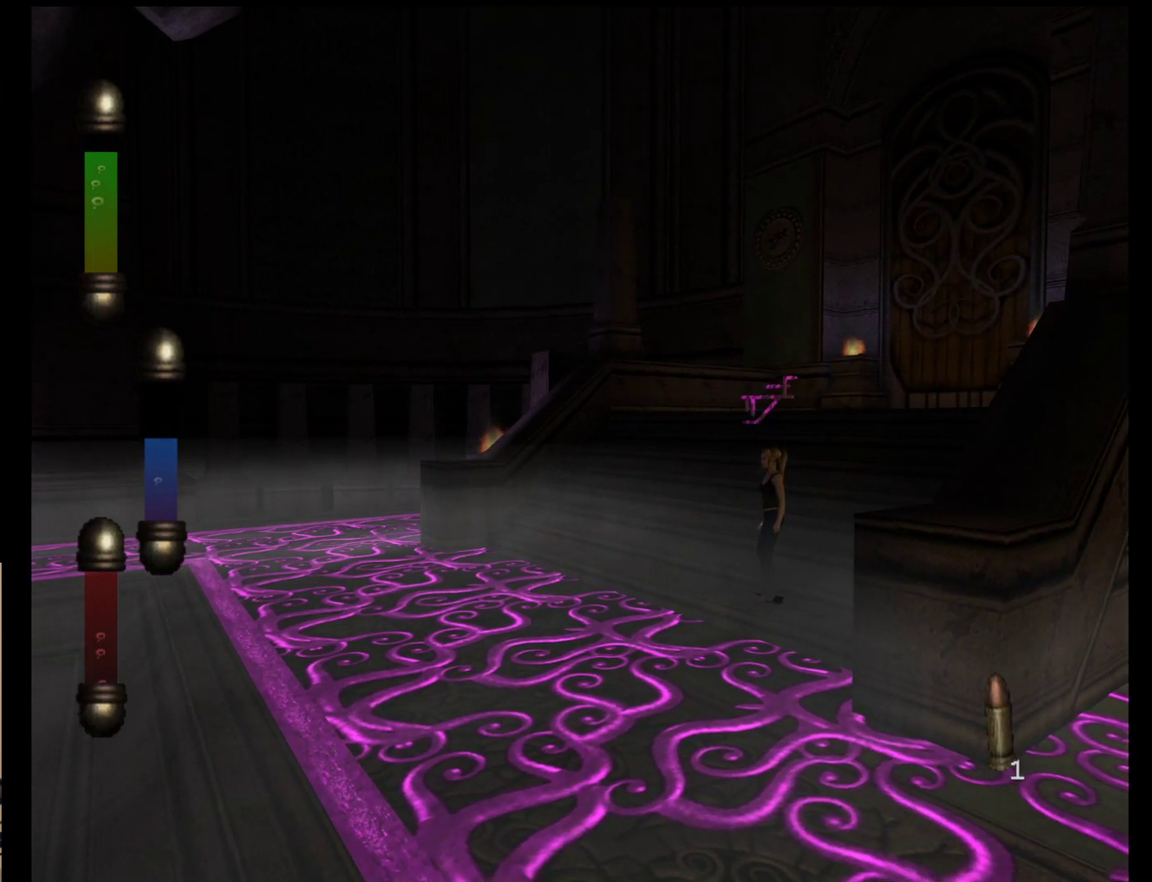
{"buttons": [], "left_stick": "center", "events": [[83, "START", "up"]]}
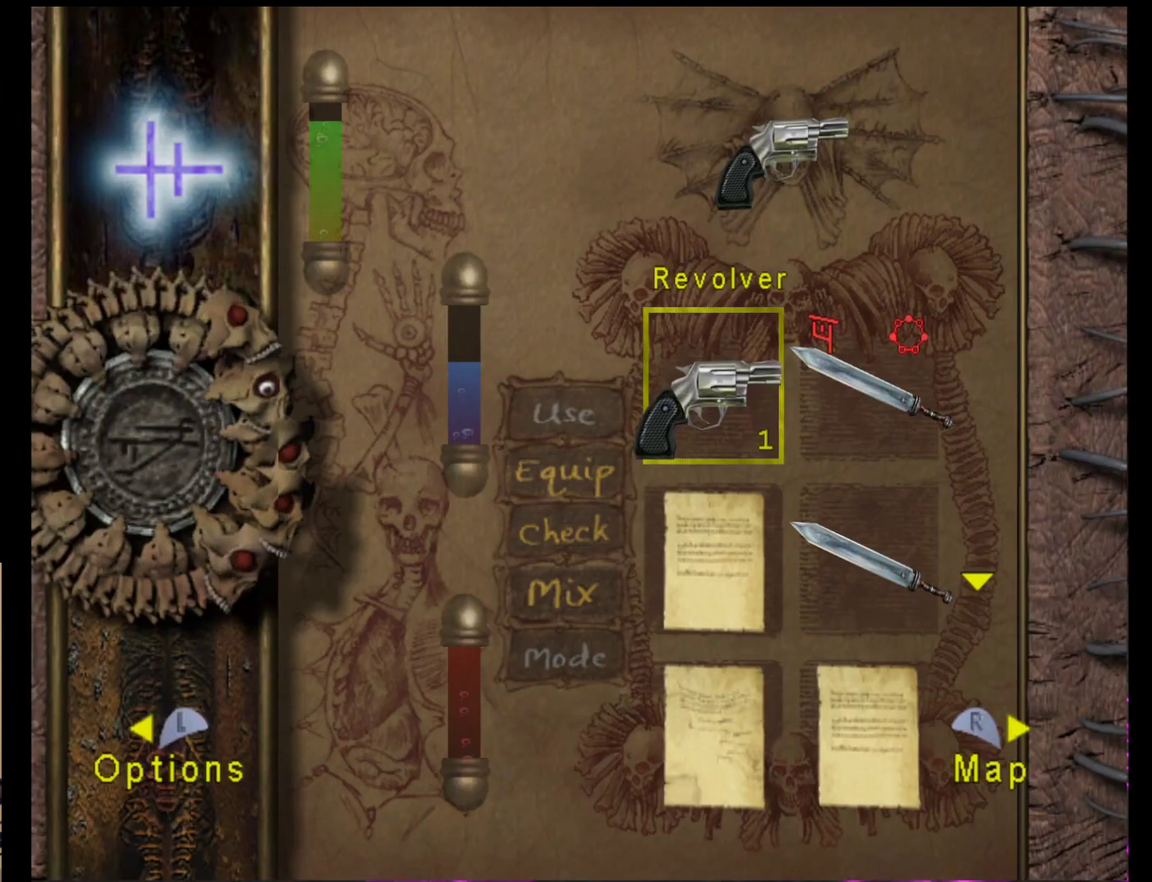
{"buttons": [], "left_stick": "center", "events": []}
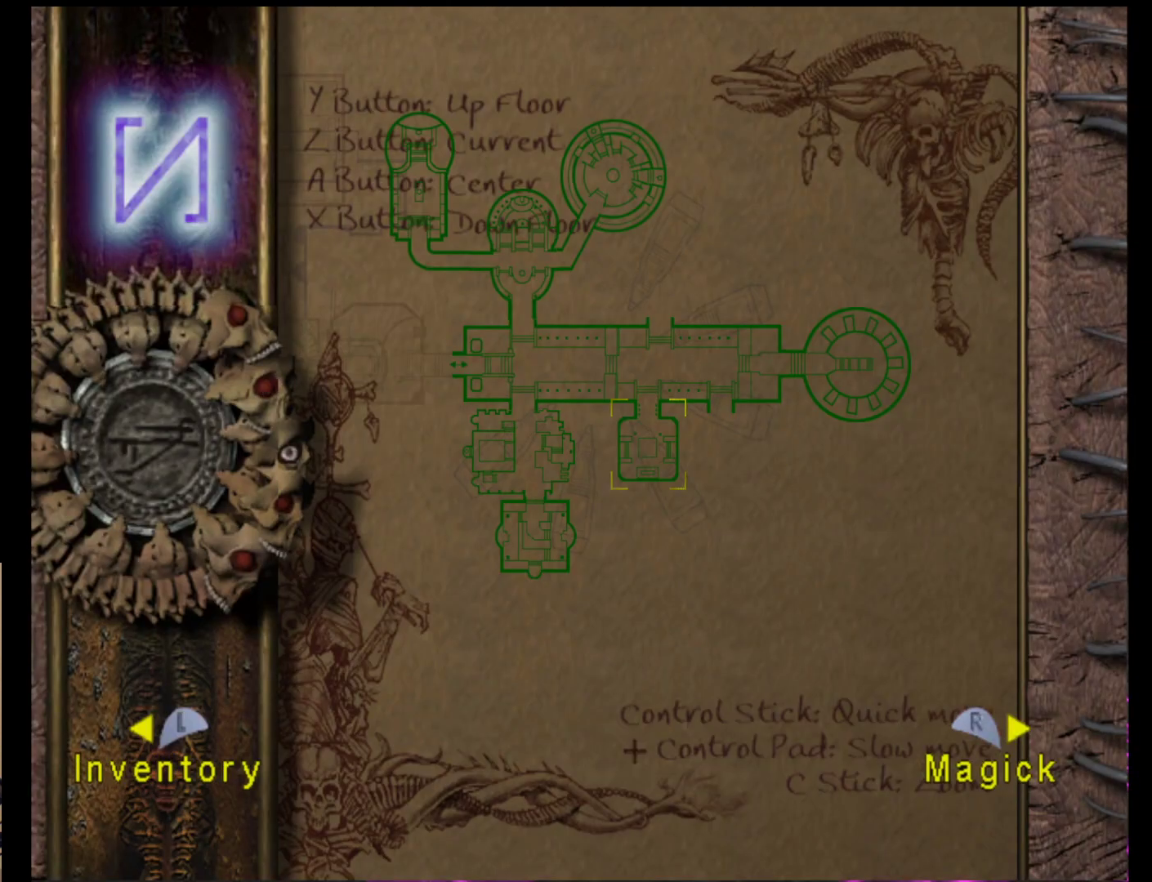
{"buttons": [], "left_stick": "center", "events": []}
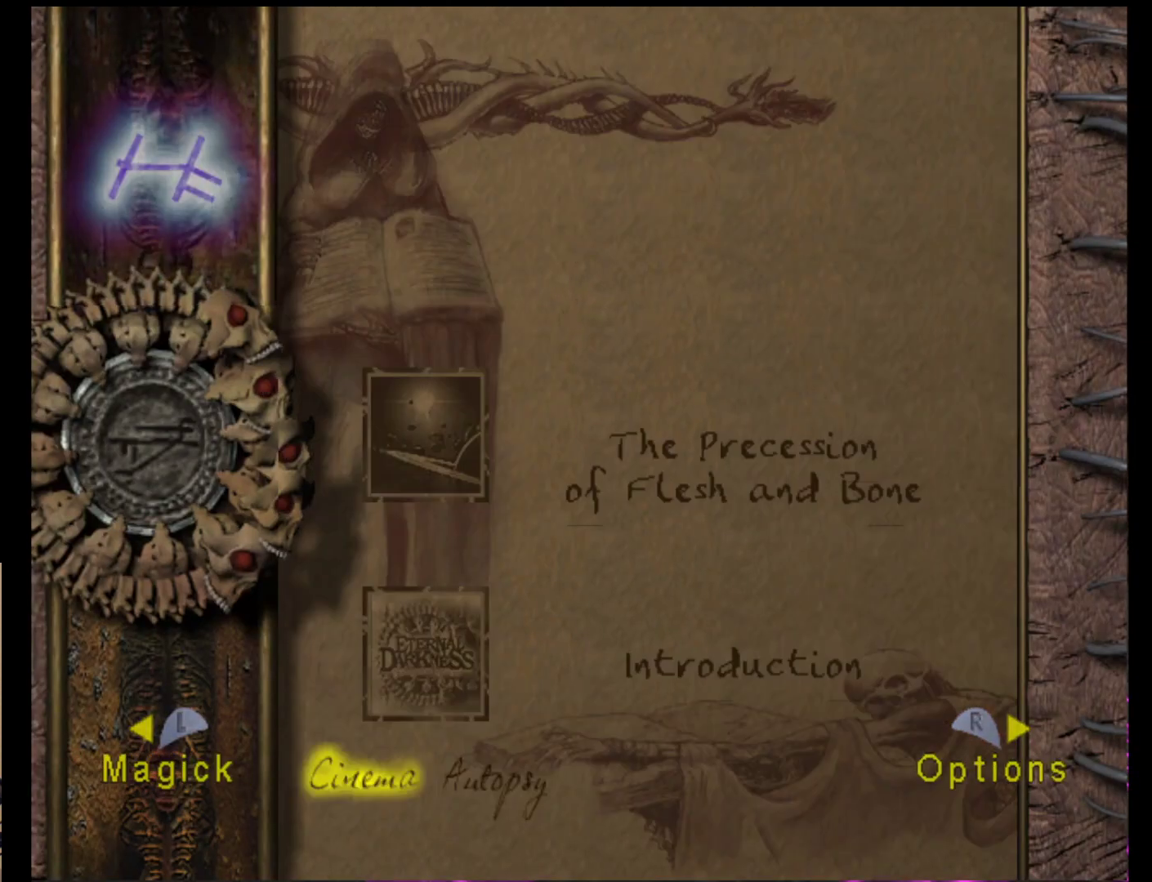
{"buttons": [], "left_stick": "center", "events": [[367, "A", "down"], [500, "A", "up"]]}
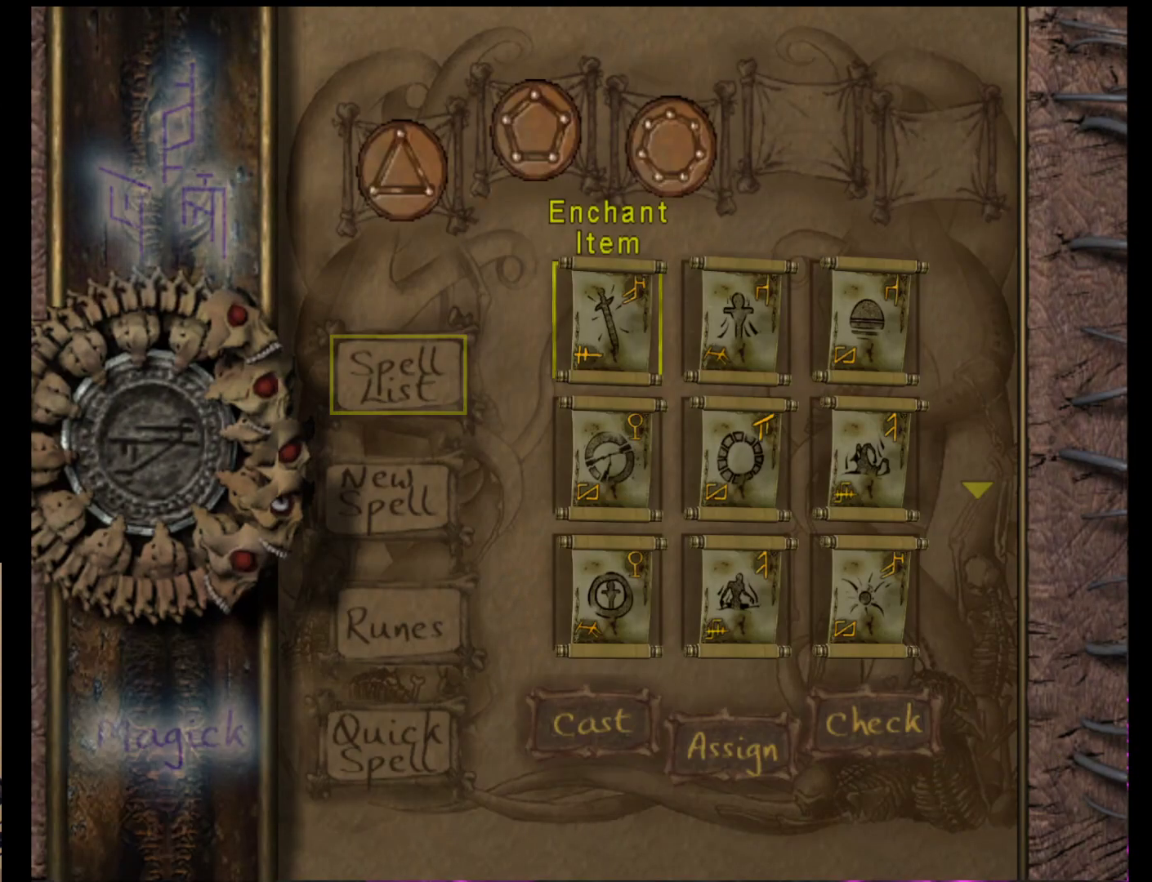
{"buttons": [], "left_stick": "down", "events": [[367, "left_stick", "down"]]}
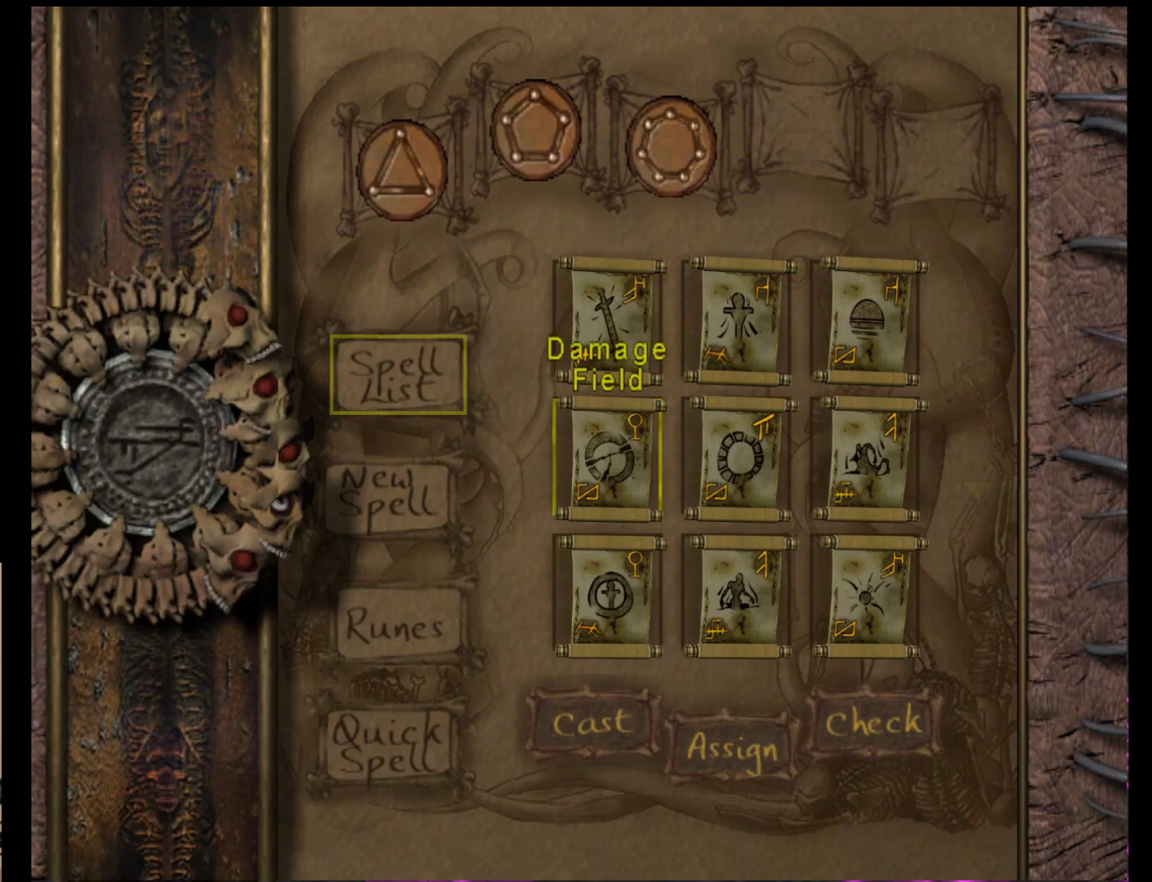
{"buttons": [], "left_stick": "center", "events": [[50, "left_stick", "center"], [183, "left_stick", "down"], [250, "left_stick", "down-left"], [383, "left_stick", "center"]]}
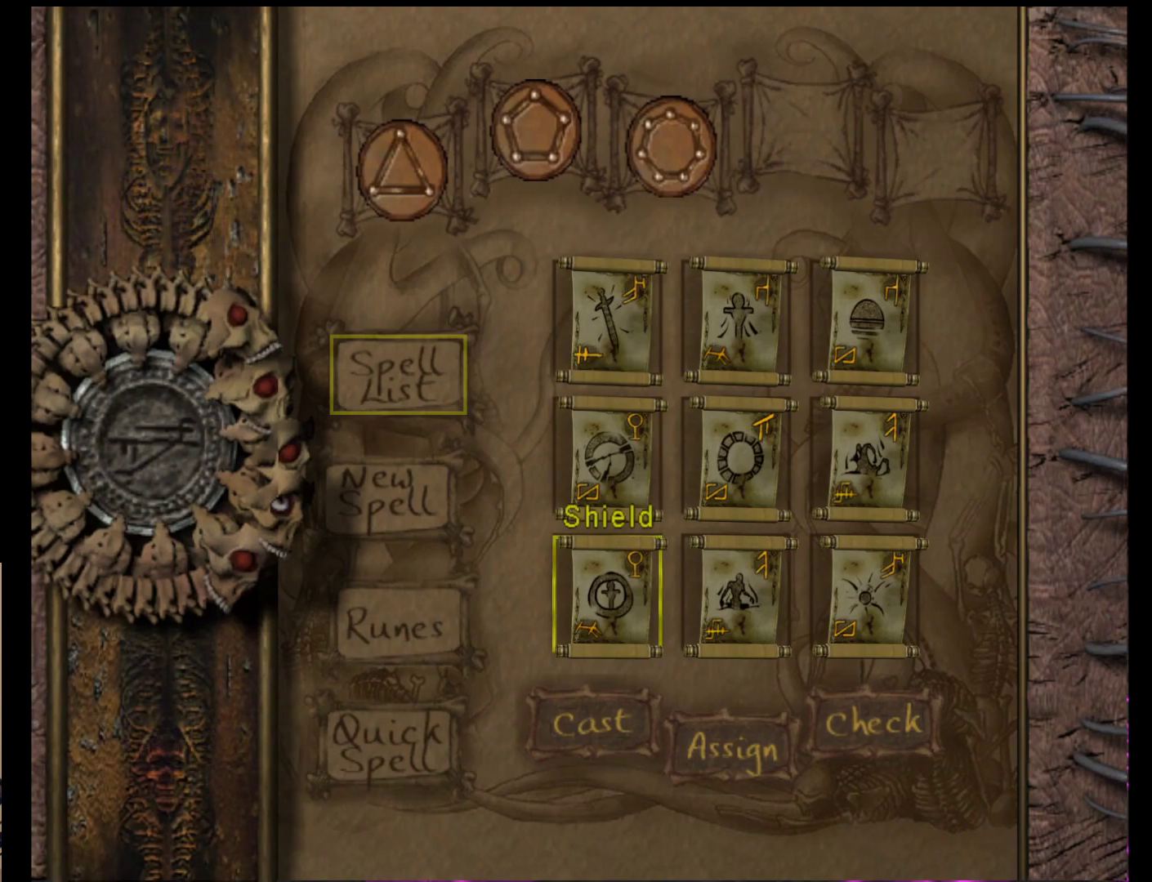
{"buttons": [], "left_stick": "center", "events": [[17, "left_stick", "right"], [183, "left_stick", "center"], [350, "left_stick", "down-right"], [483, "left_stick", "center"]]}
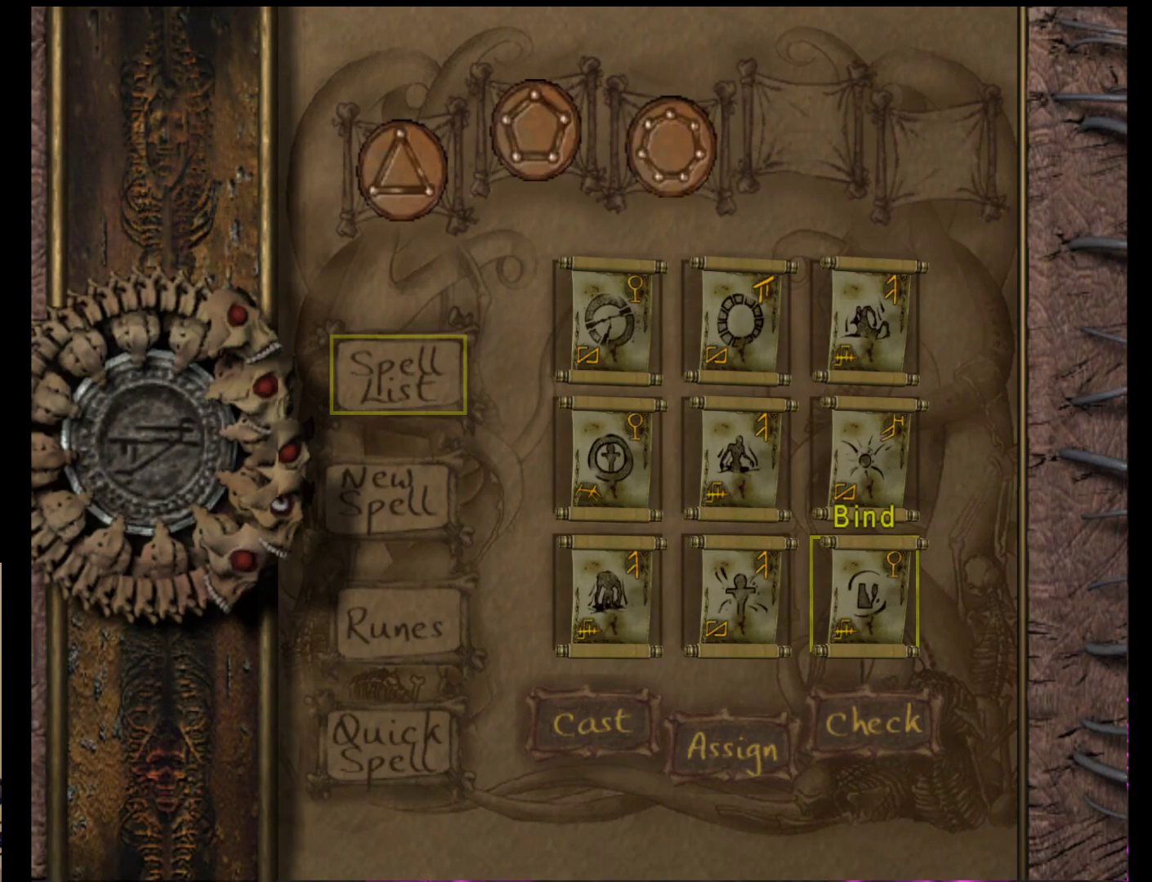
{"buttons": [], "left_stick": "center", "events": []}
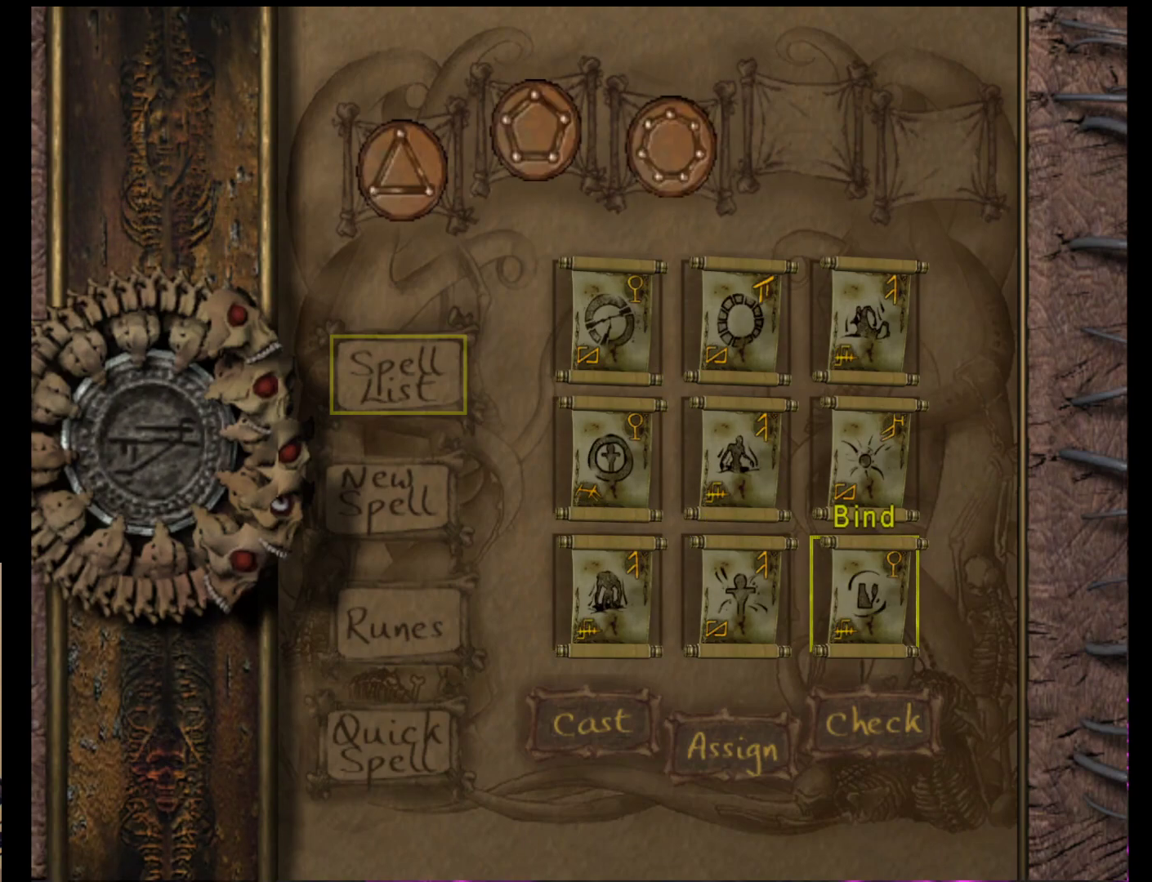
{"buttons": [], "left_stick": "center", "events": [[33, "left_stick", "down"], [233, "left_stick", "center"], [333, "left_stick", "left"], [500, "left_stick", "center"]]}
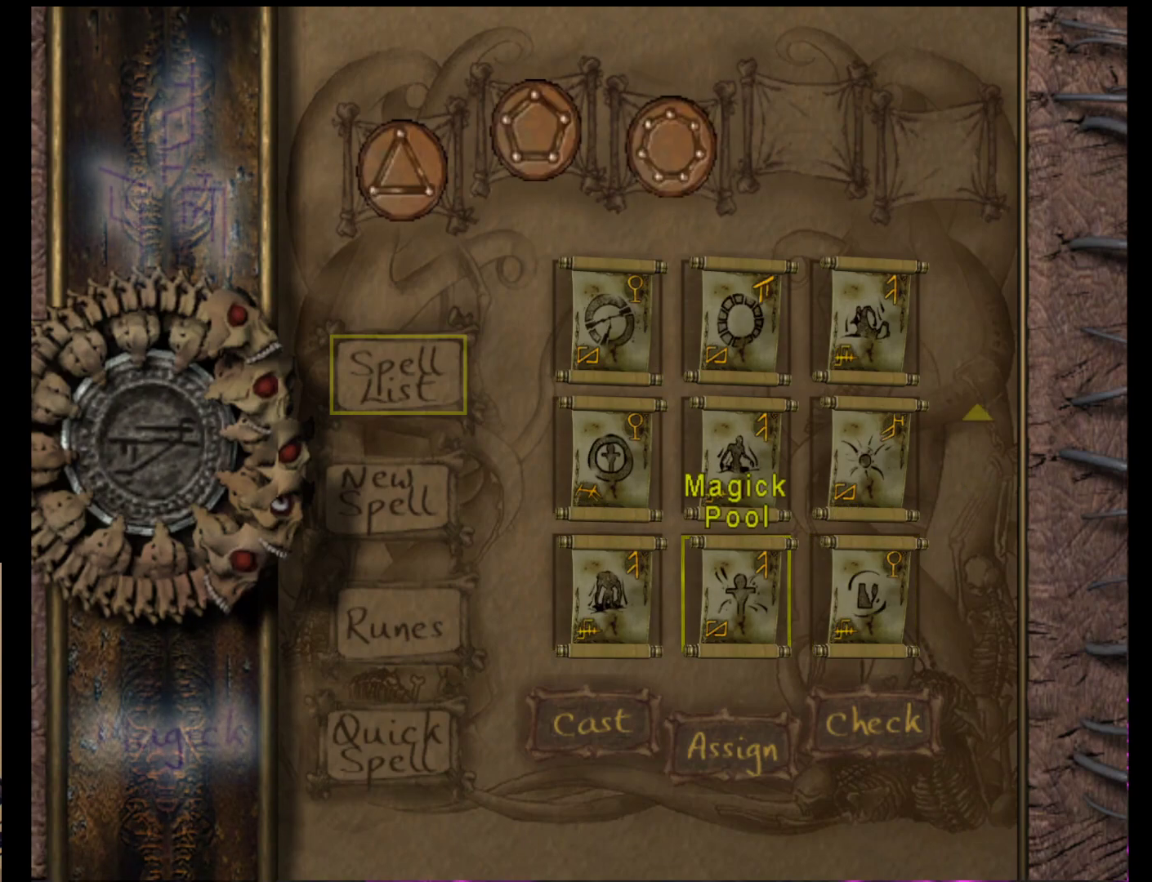
{"buttons": [], "left_stick": "center", "events": [[67, "left_stick", "left"], [267, "left_stick", "center"]]}
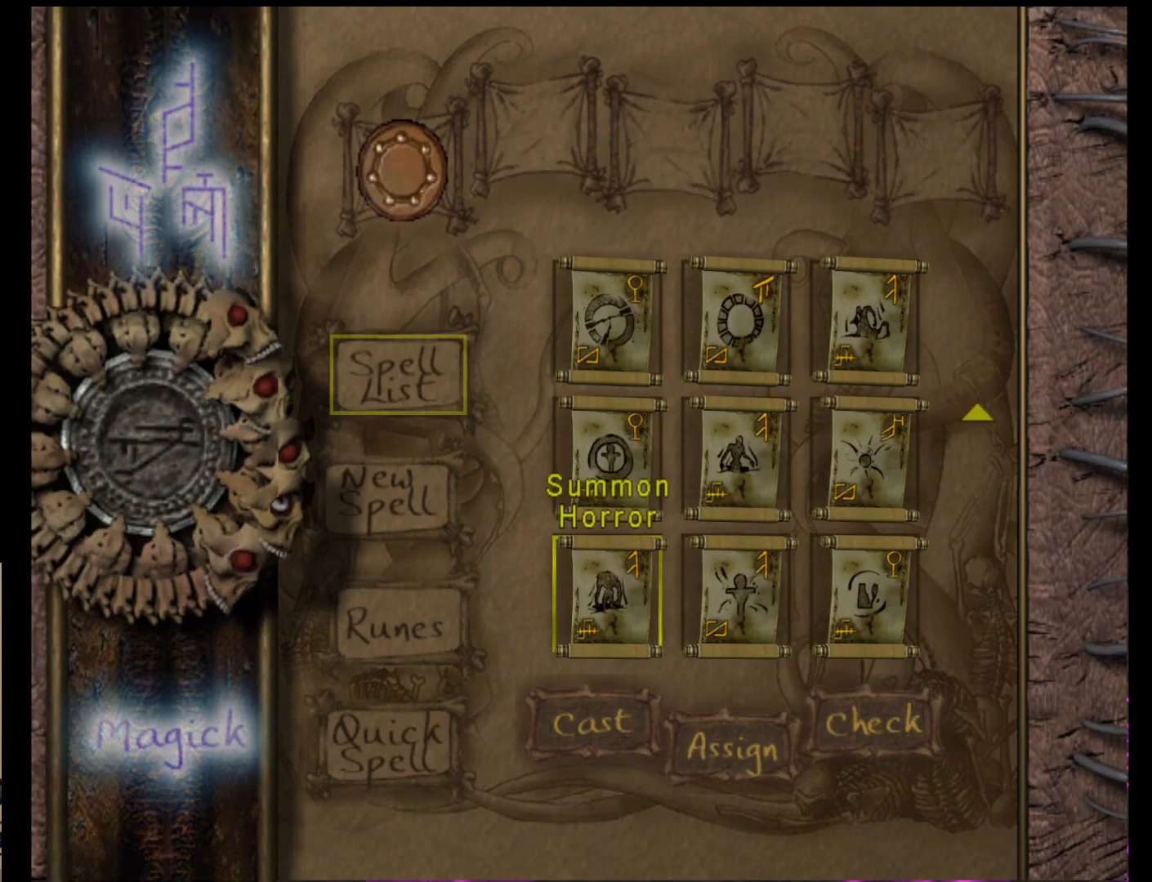
{"buttons": [], "left_stick": "center", "events": []}
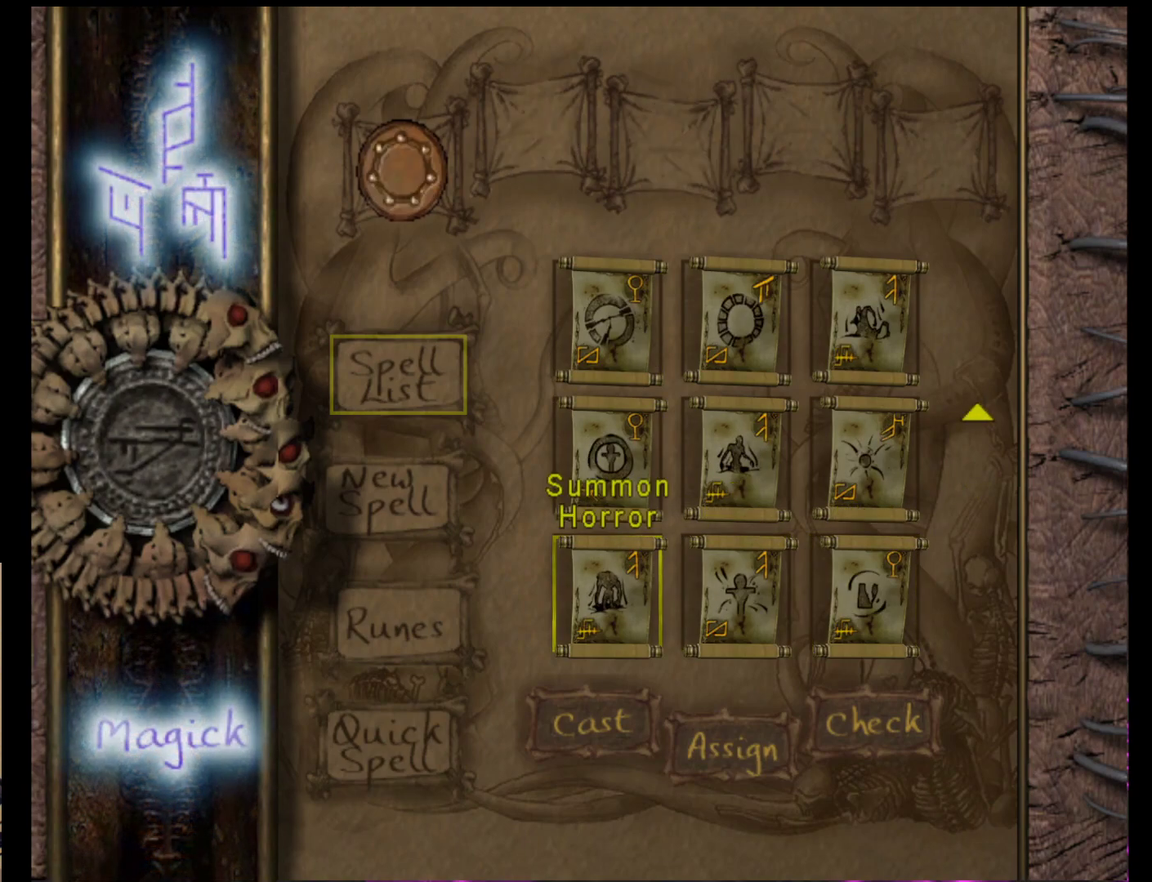
{"buttons": [], "left_stick": "up", "events": [[117, "left_stick", "up"], [350, "left_stick", "center"], [450, "left_stick", "up"]]}
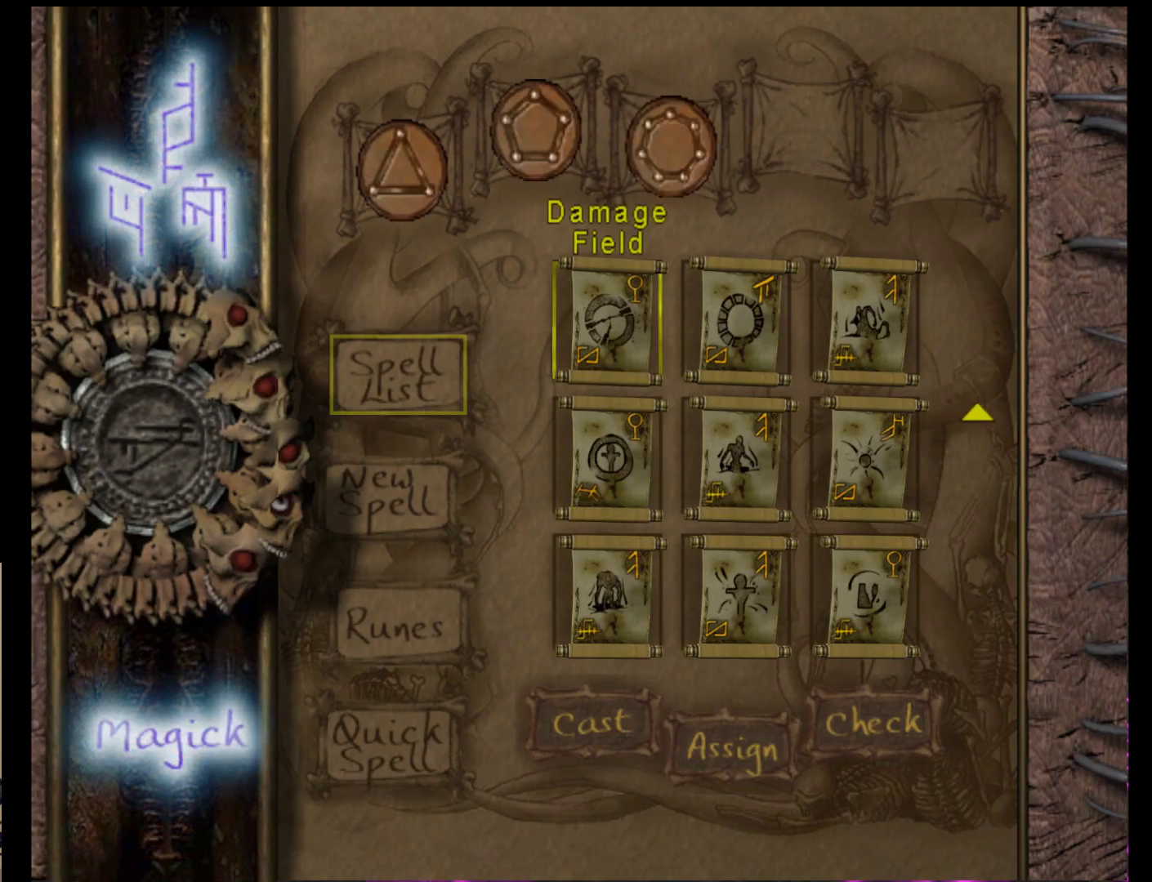
{"buttons": [], "left_stick": "right", "events": [[83, "left_stick", "center"], [217, "left_stick", "down-right"], [350, "left_stick", "center"], [417, "left_stick", "right"]]}
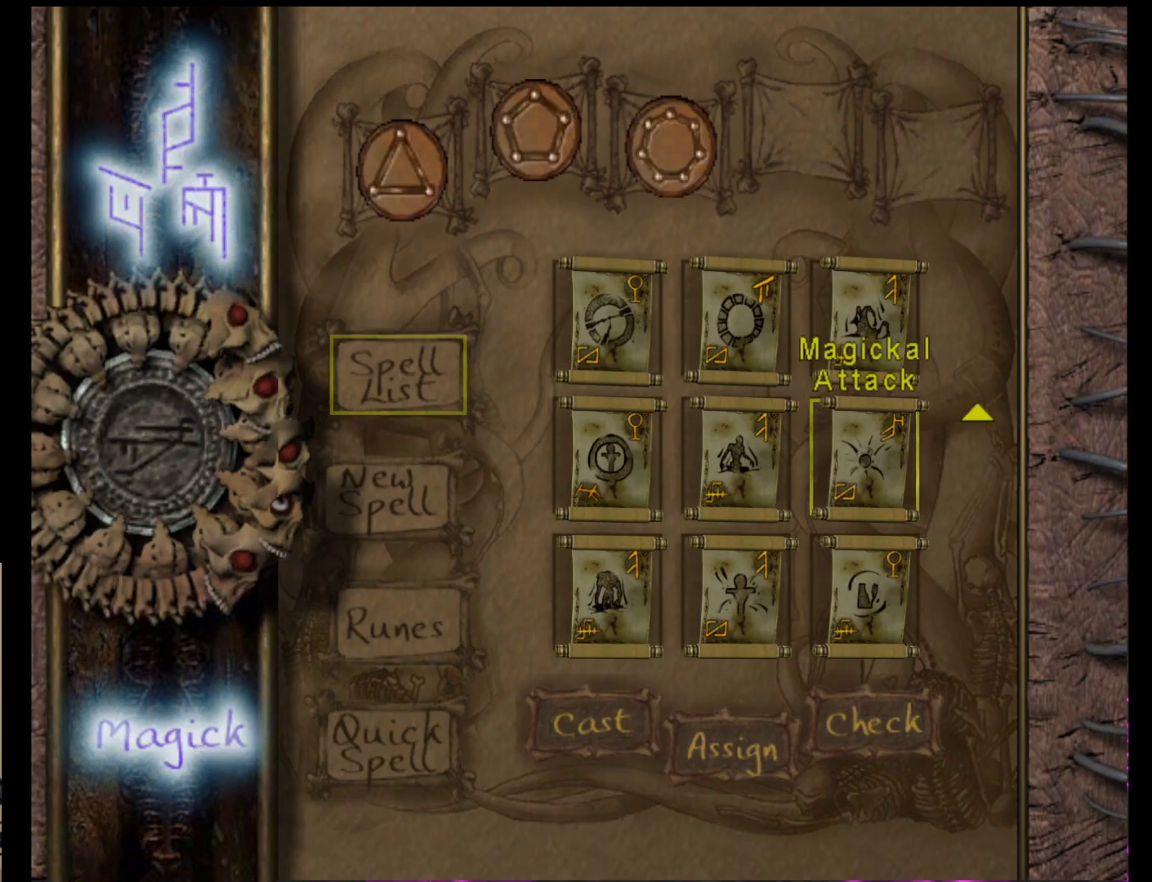
{"buttons": [], "left_stick": "center", "events": [[33, "left_stick", "center"], [267, "left_stick", "up"], [367, "left_stick", "center"]]}
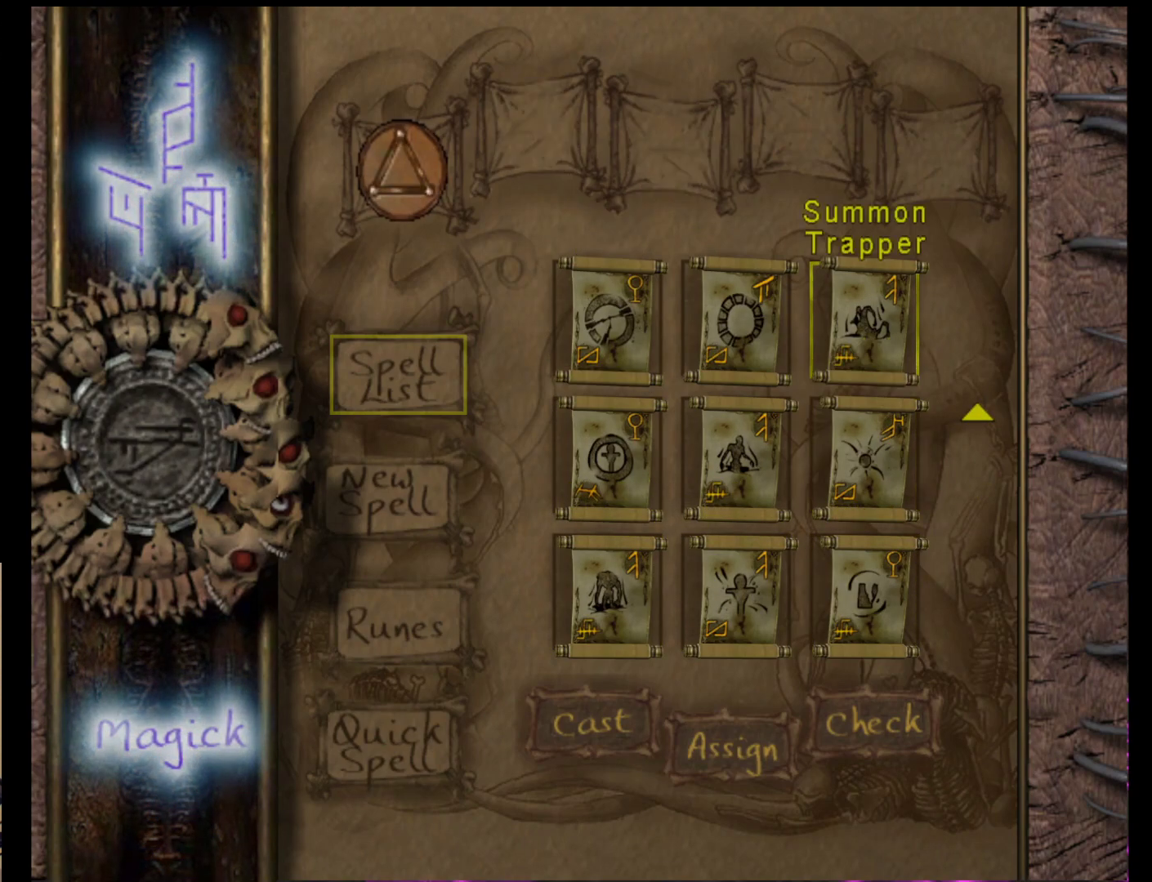
{"buttons": [], "left_stick": "center", "events": []}
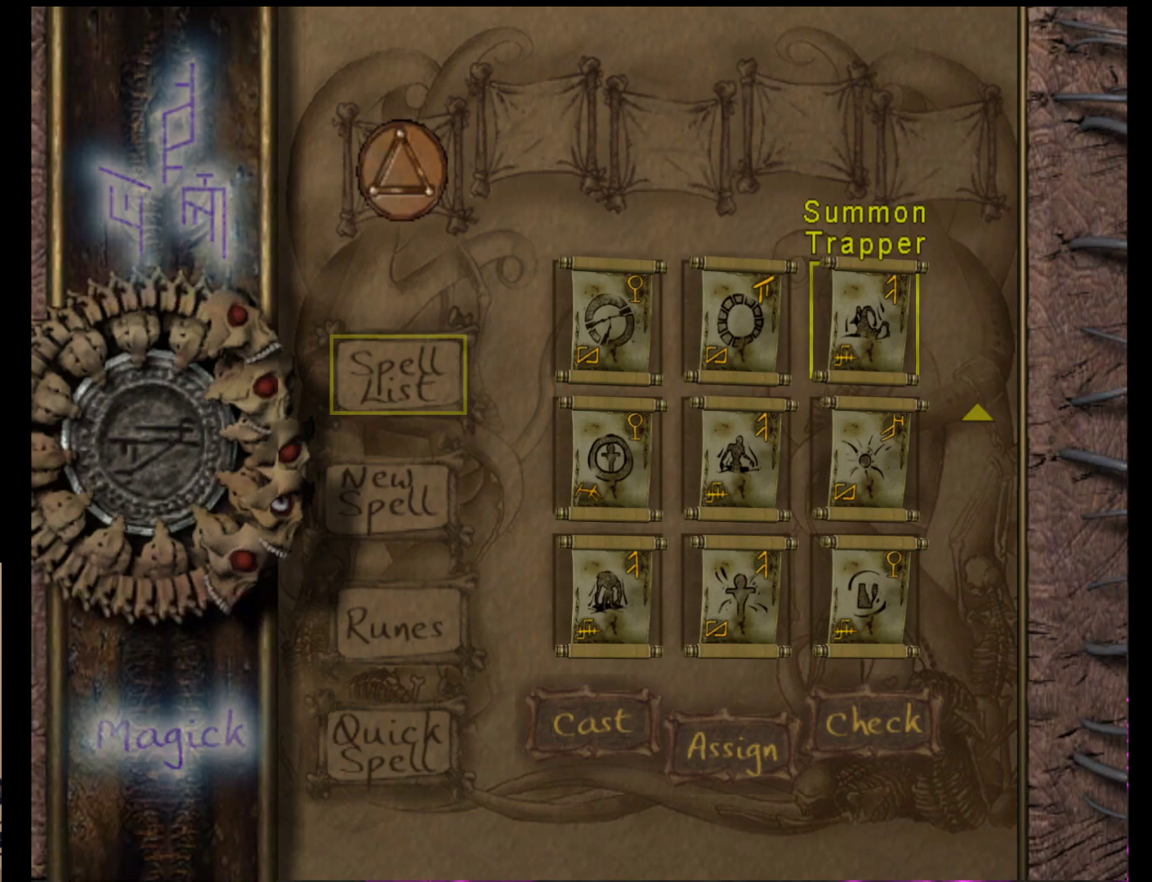
{"buttons": [], "left_stick": "center", "events": []}
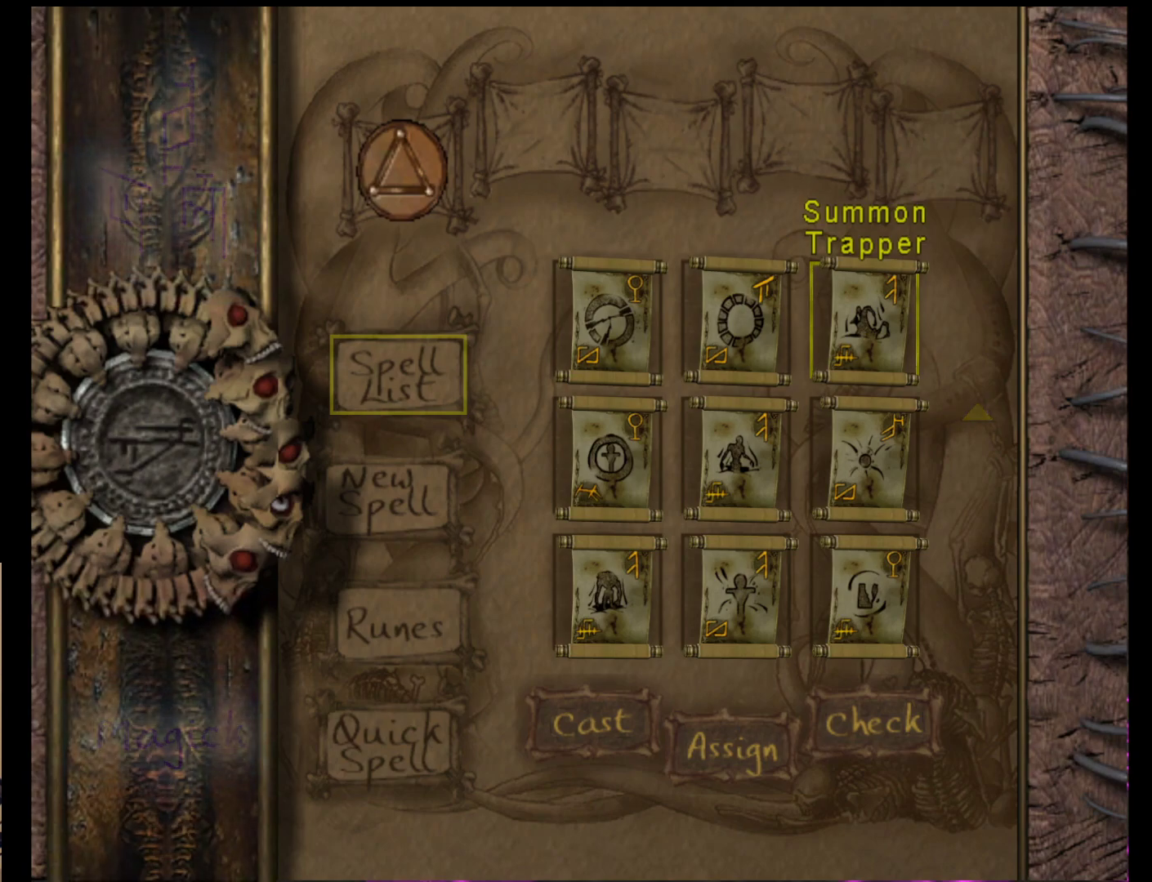
{"buttons": [], "left_stick": "center", "events": []}
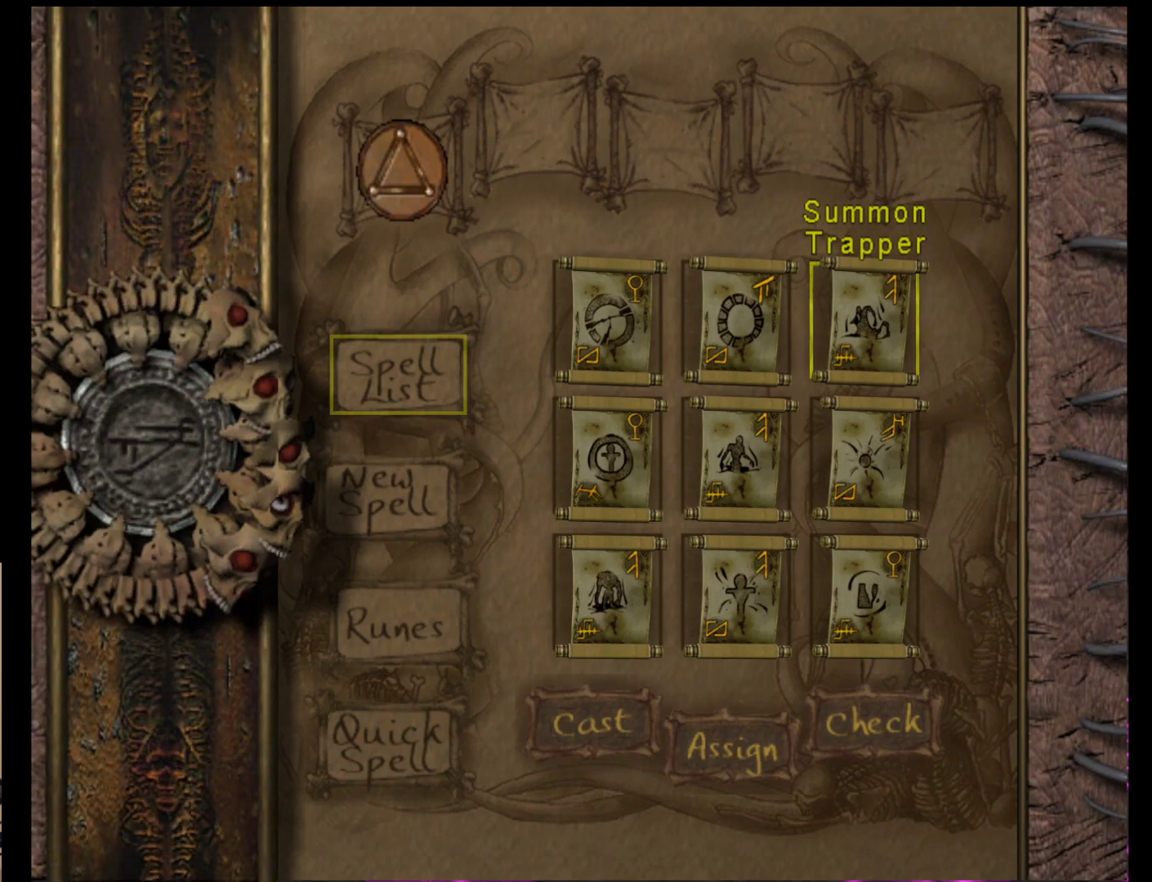
{"buttons": [], "left_stick": "center", "events": []}
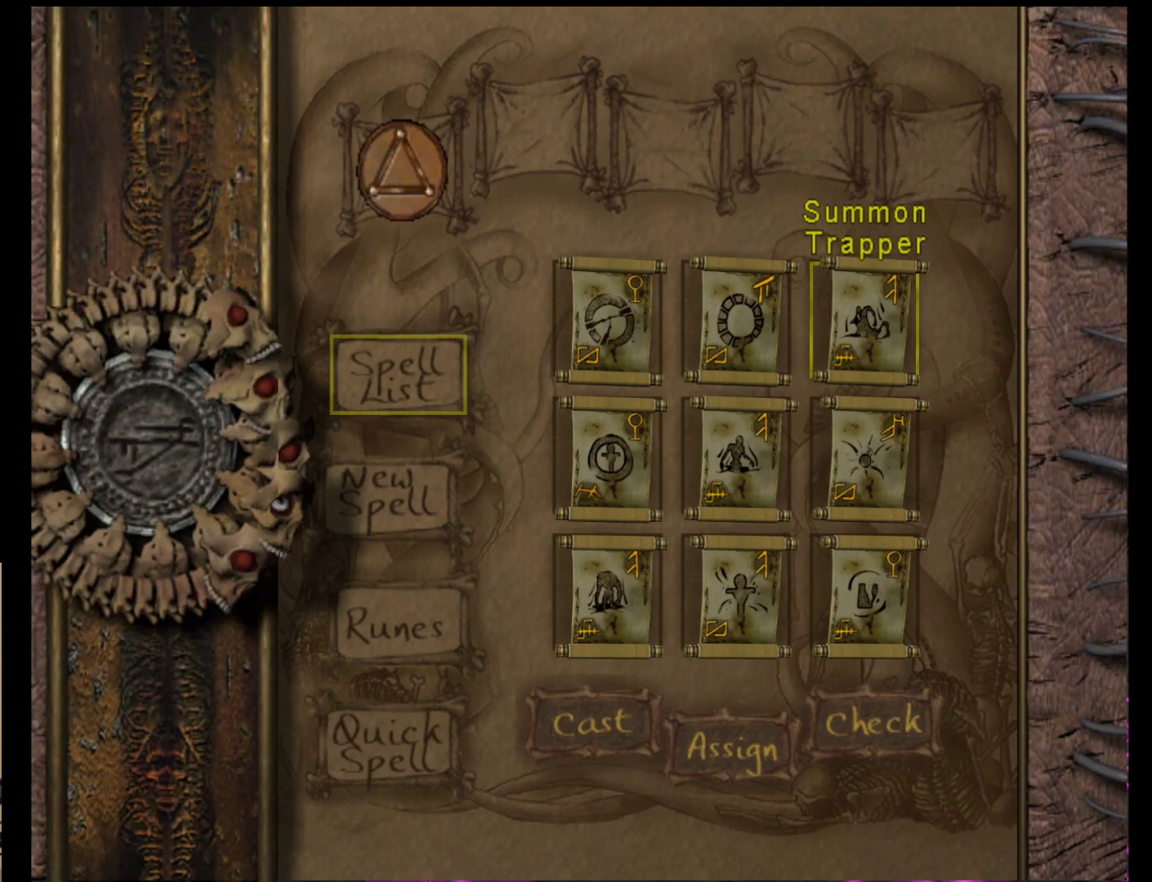
{"buttons": [], "left_stick": "center", "events": [[167, "A", "down"], [267, "A", "up"]]}
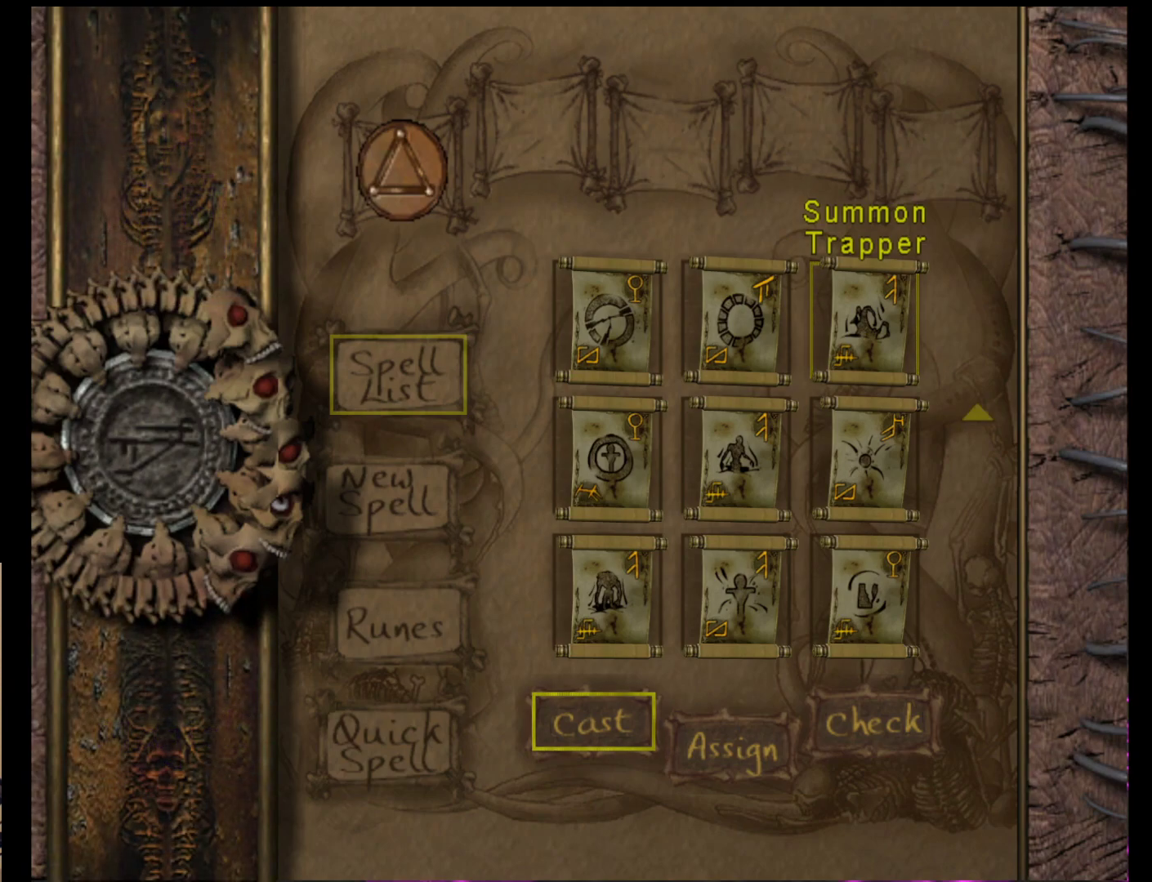
{"buttons": [], "left_stick": "center", "events": [[200, "A", "down"], [300, "A", "up"]]}
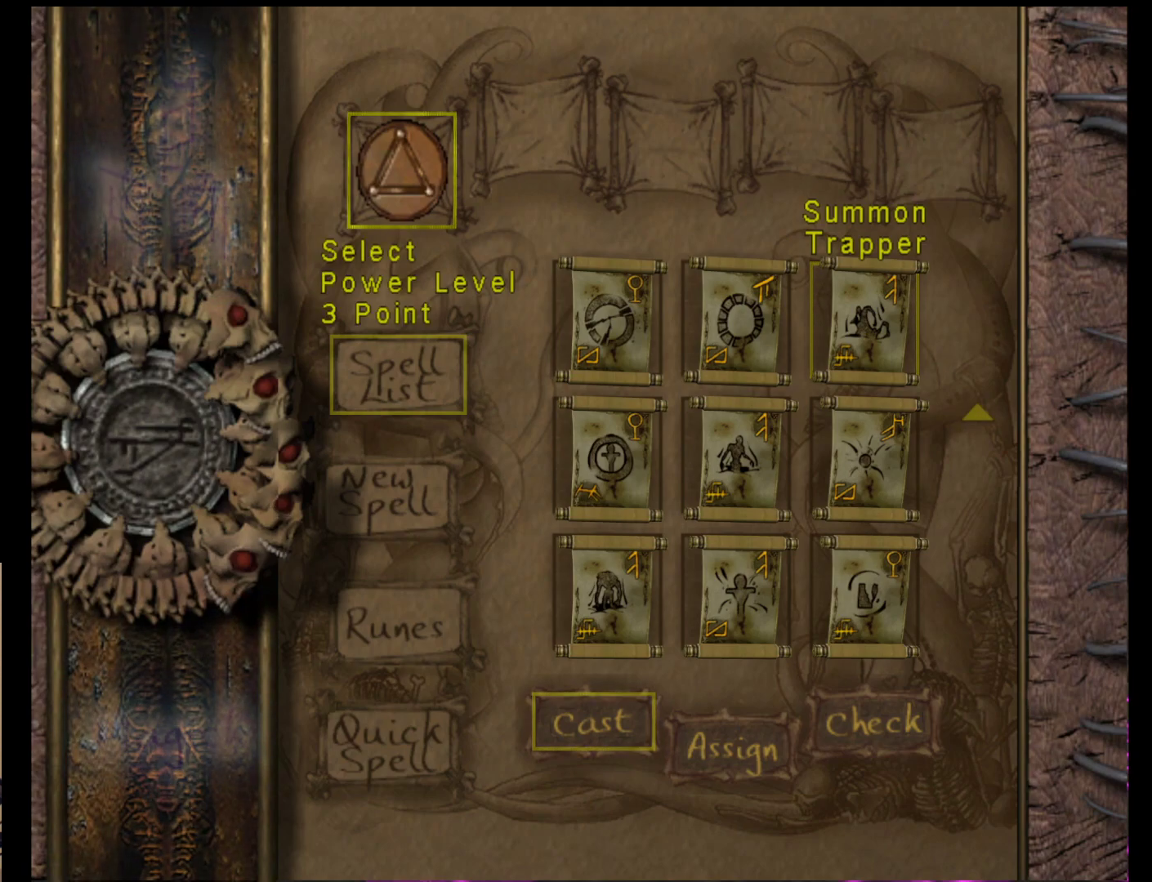
{"buttons": [], "left_stick": "center", "events": [[267, "A", "down"], [400, "A", "up"]]}
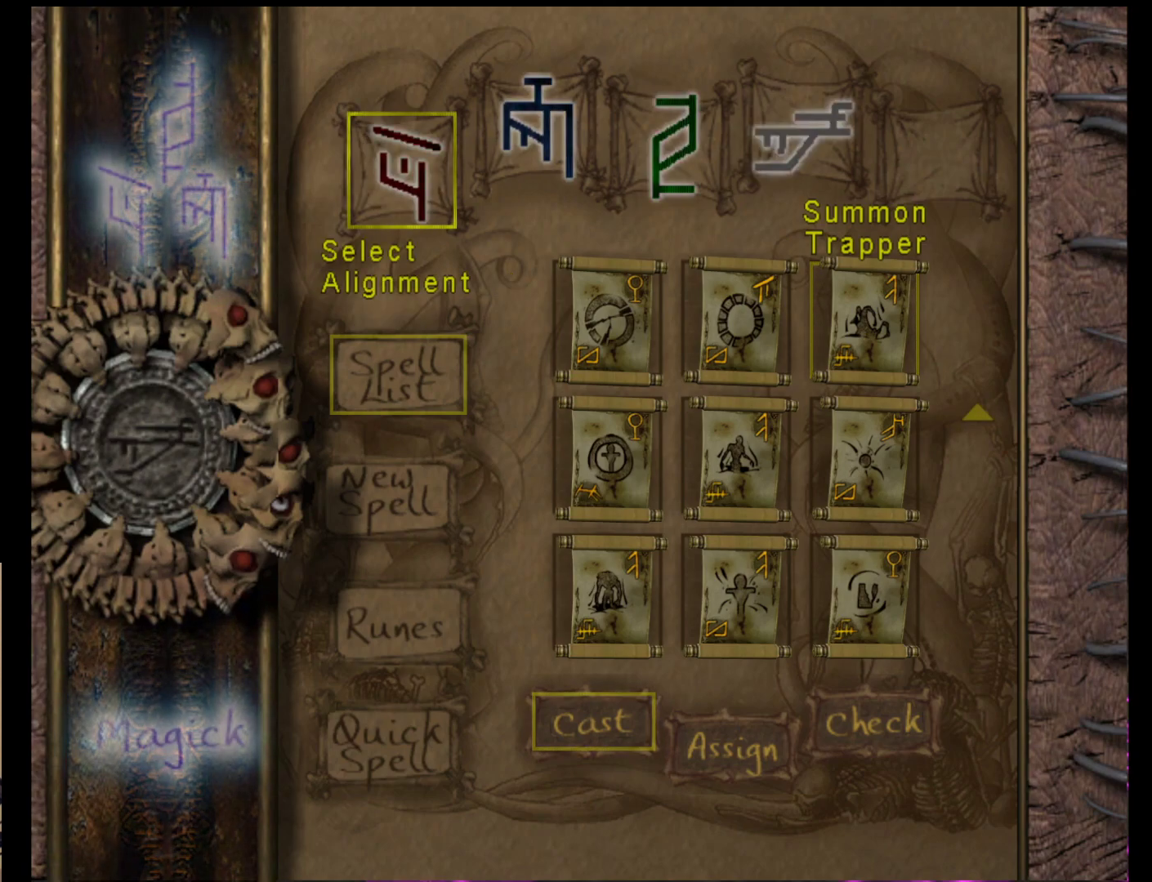
{"buttons": ["A"], "left_stick": "center", "events": [[383, "A", "down"]]}
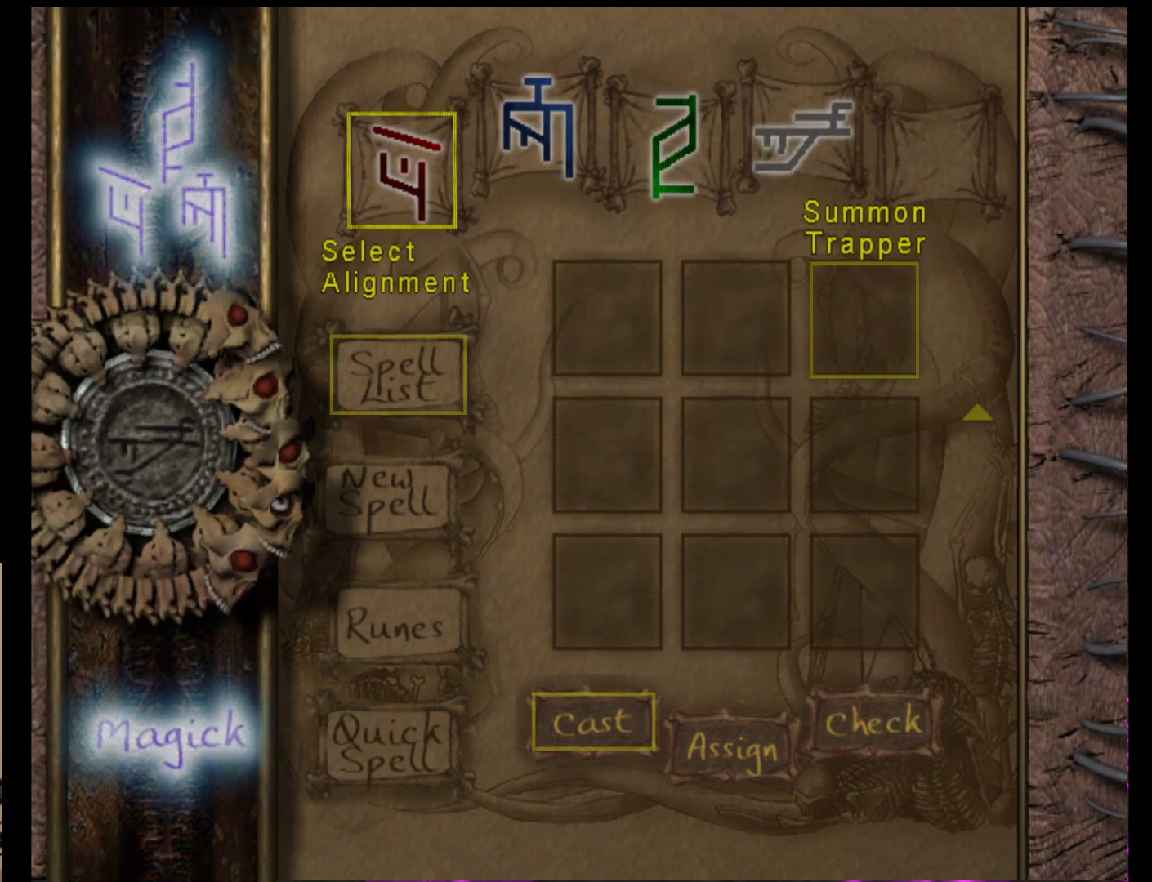
{"buttons": [], "left_stick": "center", "events": [[50, "A", "up"]]}